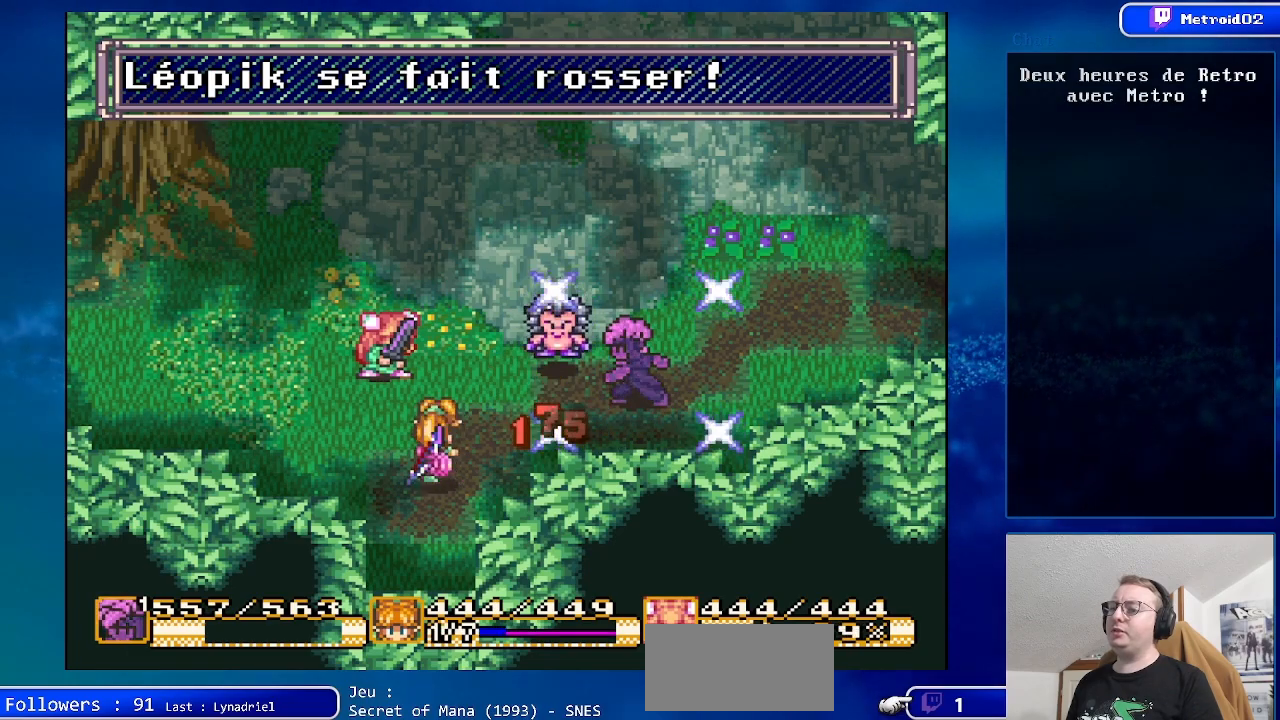
Gameplay with a controller (Nintendo layout); each line is a JSON object with the inputs held at the frame after it. "events" lists button and stick changes between this image and that frame as [ms after this image, input, new state], when the widget could be followed in between. Not read: L1 L3 R1 R3.
{"buttons": [], "events": []}
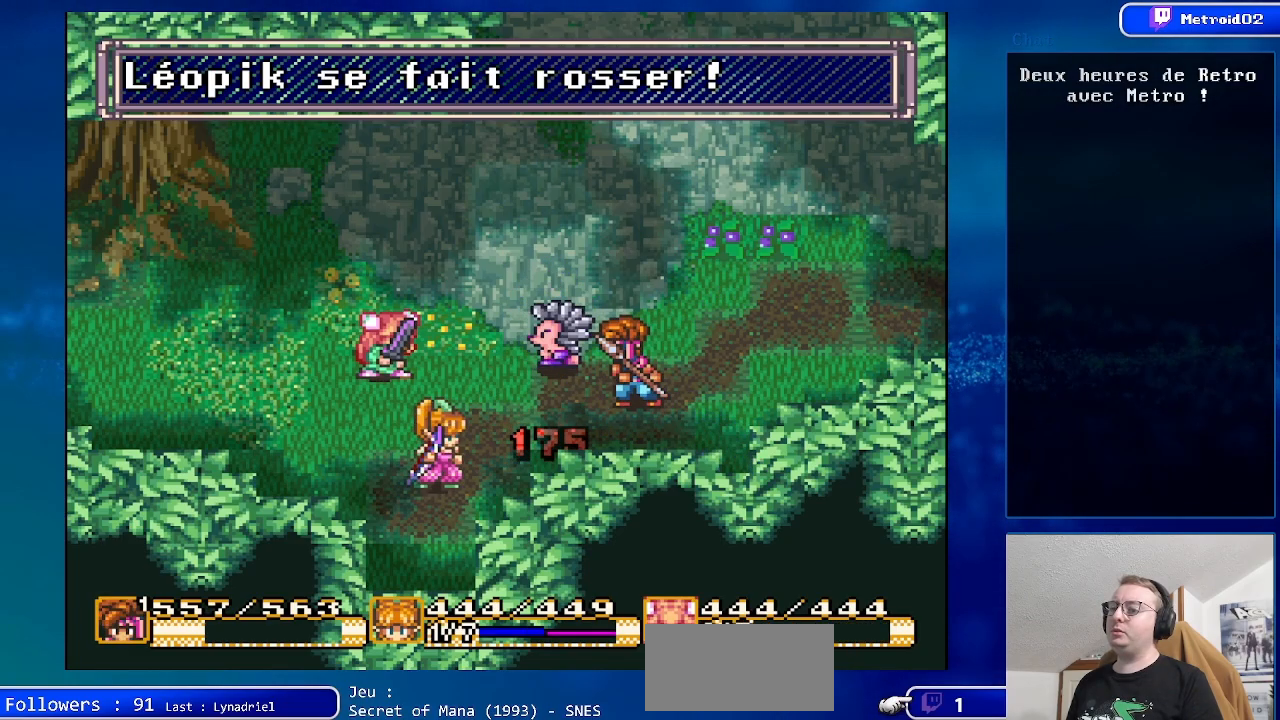
{"buttons": [], "events": [[67, "DPAD_UP", "down"], [100, "DPAD_LEFT", "down"], [183, "A", "down"], [233, "DPAD_UP", "up"], [267, "DPAD_LEFT", "up"], [383, "A", "up"]]}
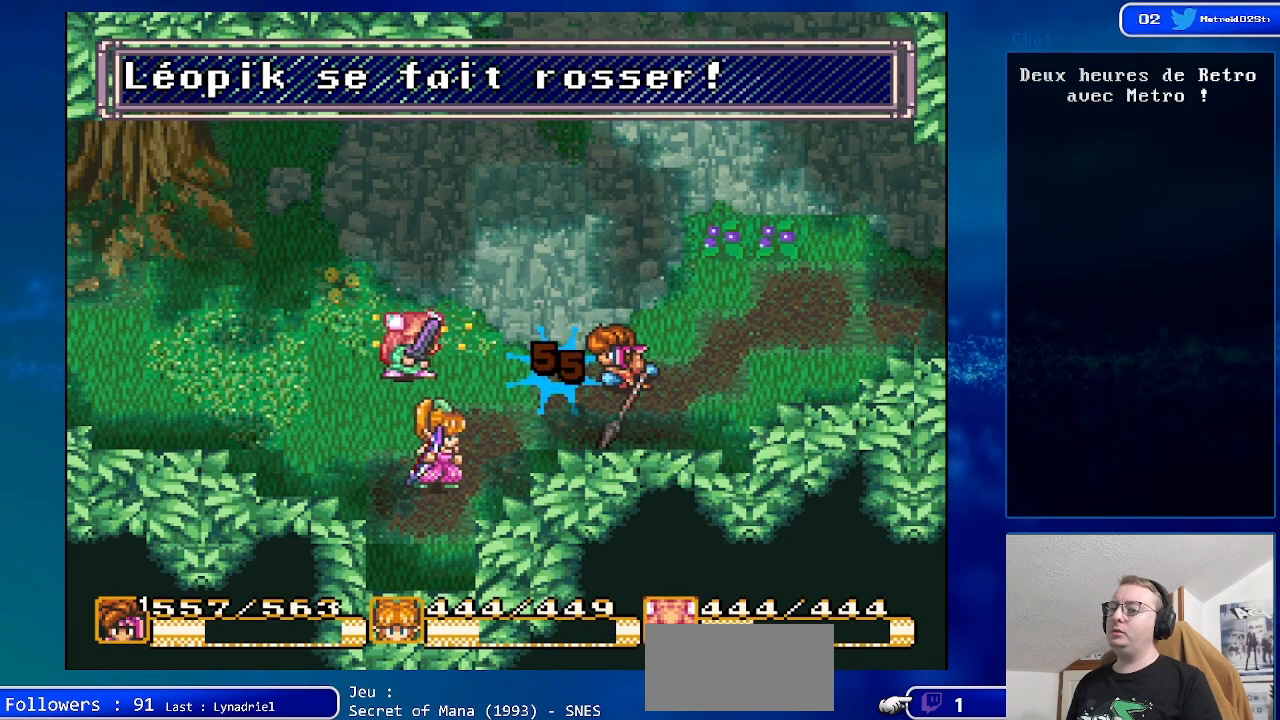
{"buttons": ["DPAD_LEFT"], "events": [[250, "DPAD_LEFT", "down"]]}
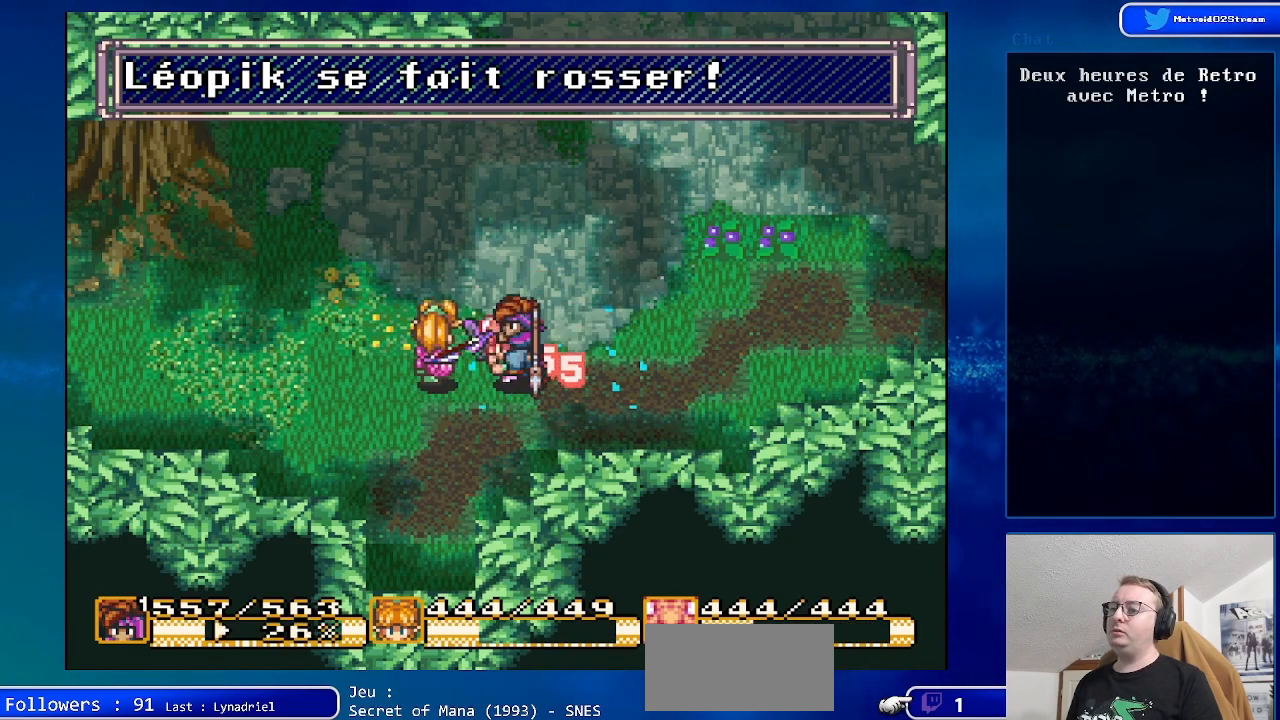
{"buttons": ["DPAD_LEFT"], "events": []}
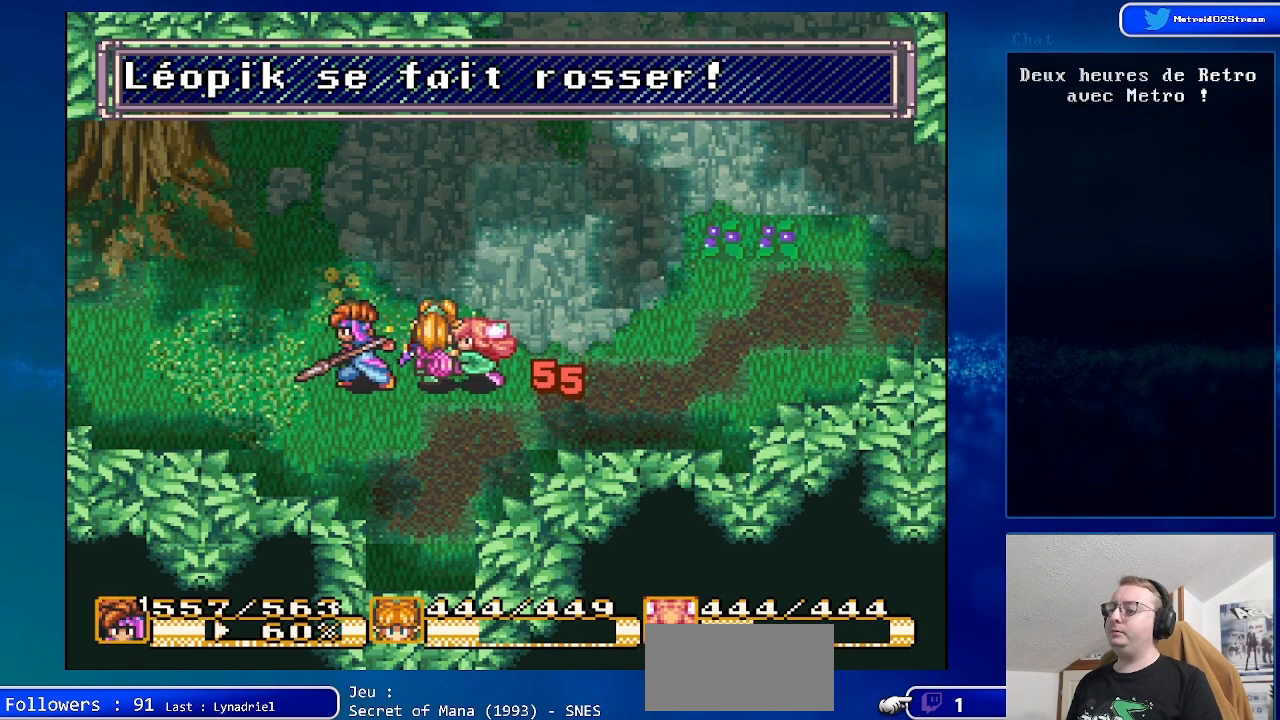
{"buttons": ["DPAD_LEFT"], "events": []}
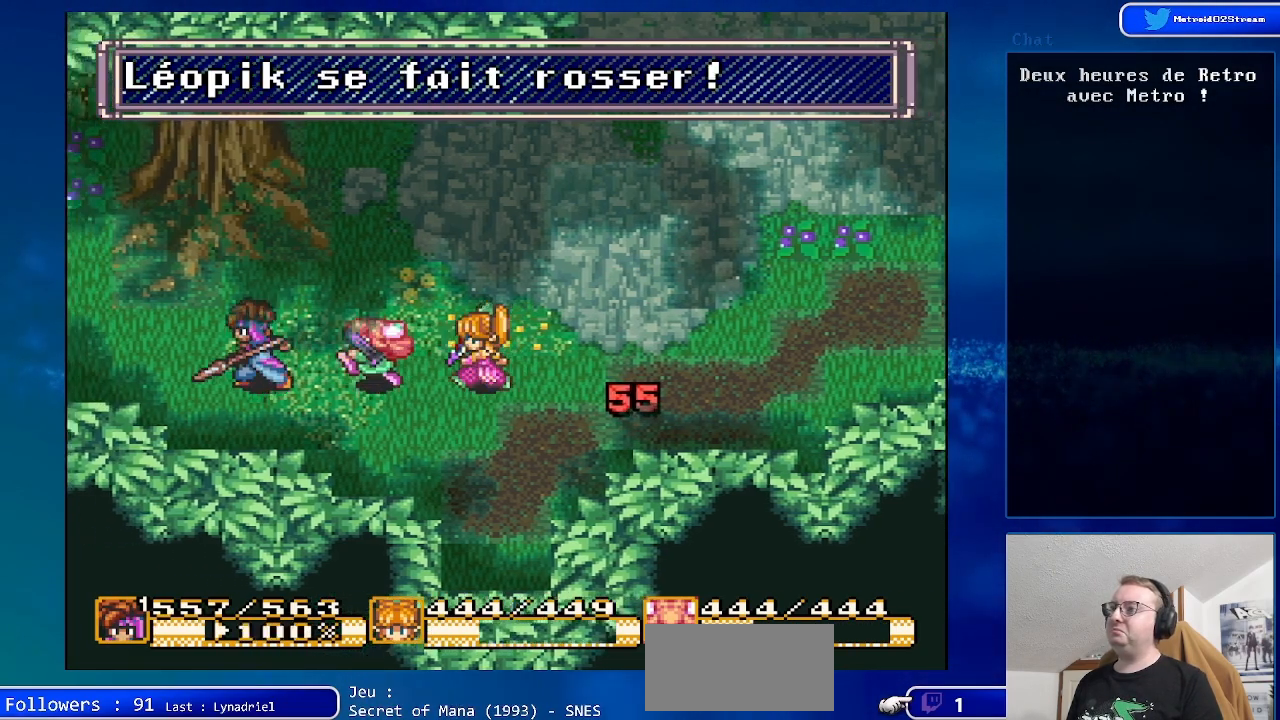
{"buttons": ["DPAD_UP", "DPAD_LEFT"], "events": [[300, "DPAD_UP", "down"]]}
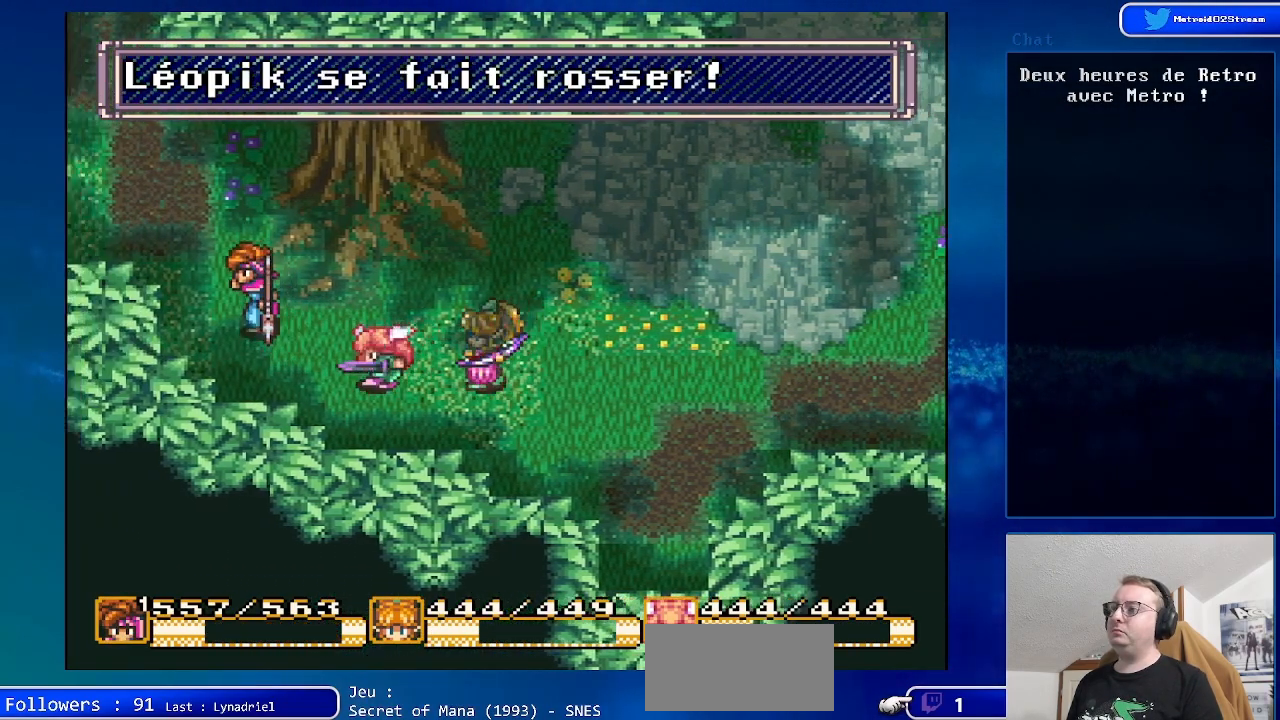
{"buttons": ["DPAD_UP"], "events": [[350, "DPAD_LEFT", "up"]]}
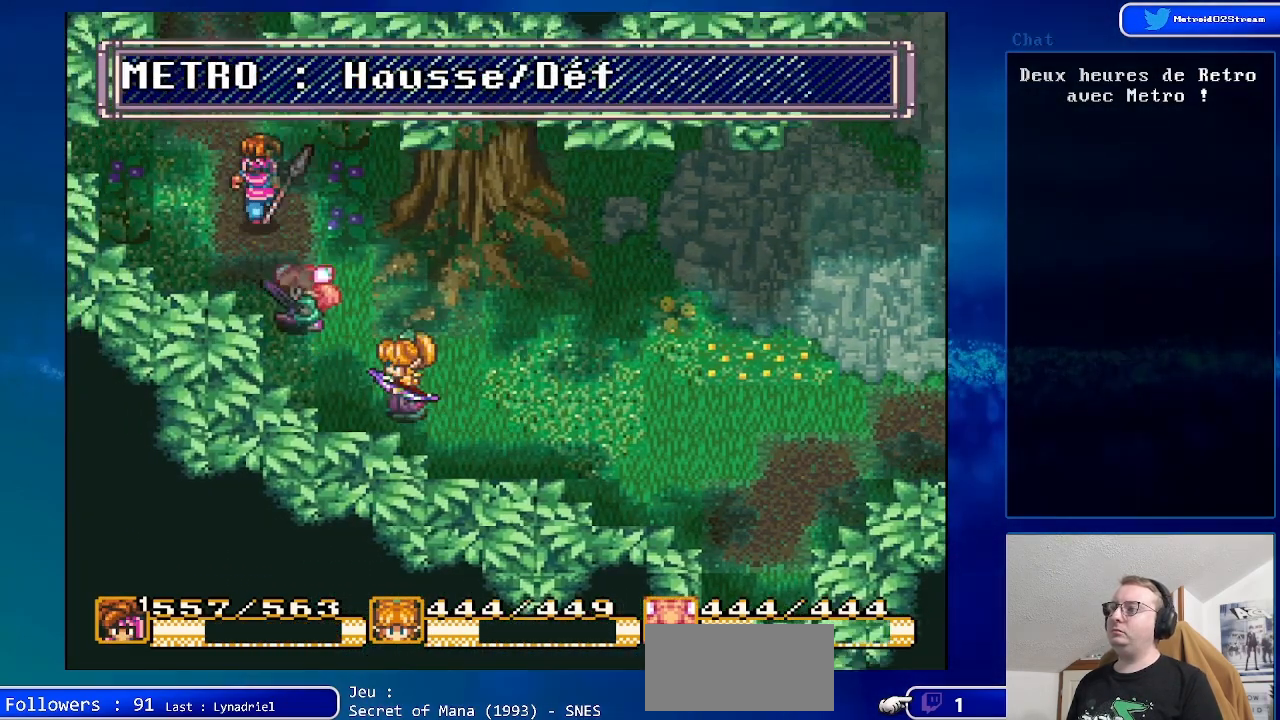
{"buttons": ["DPAD_UP"], "events": [[167, "DPAD_LEFT", "down"], [333, "DPAD_LEFT", "up"]]}
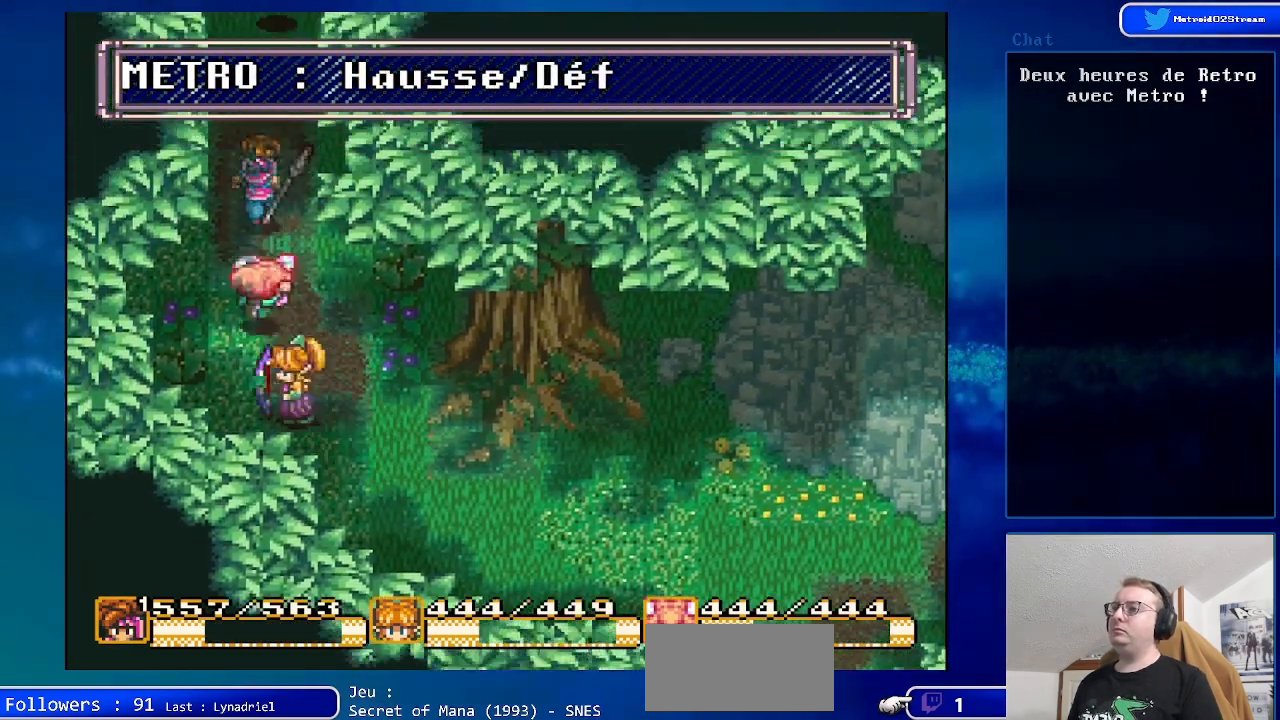
{"buttons": ["DPAD_UP"], "events": []}
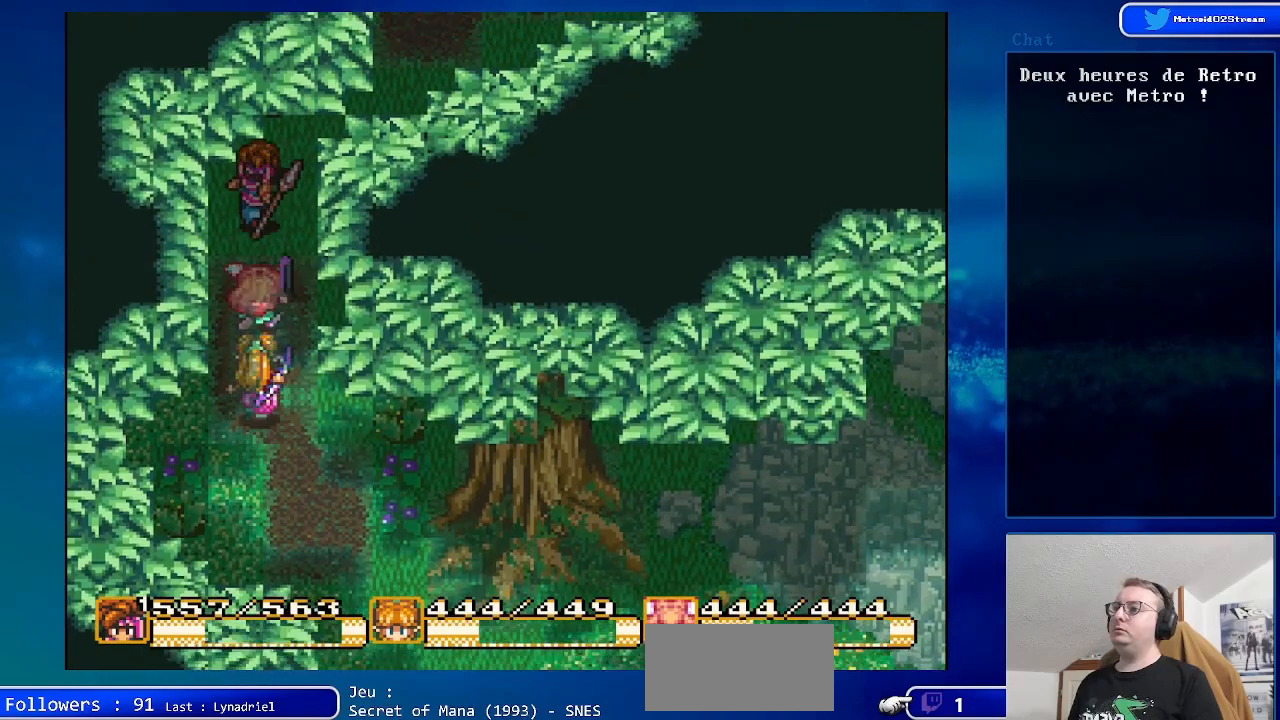
{"buttons": ["DPAD_UP", "DPAD_RIGHT"], "events": [[500, "DPAD_RIGHT", "down"]]}
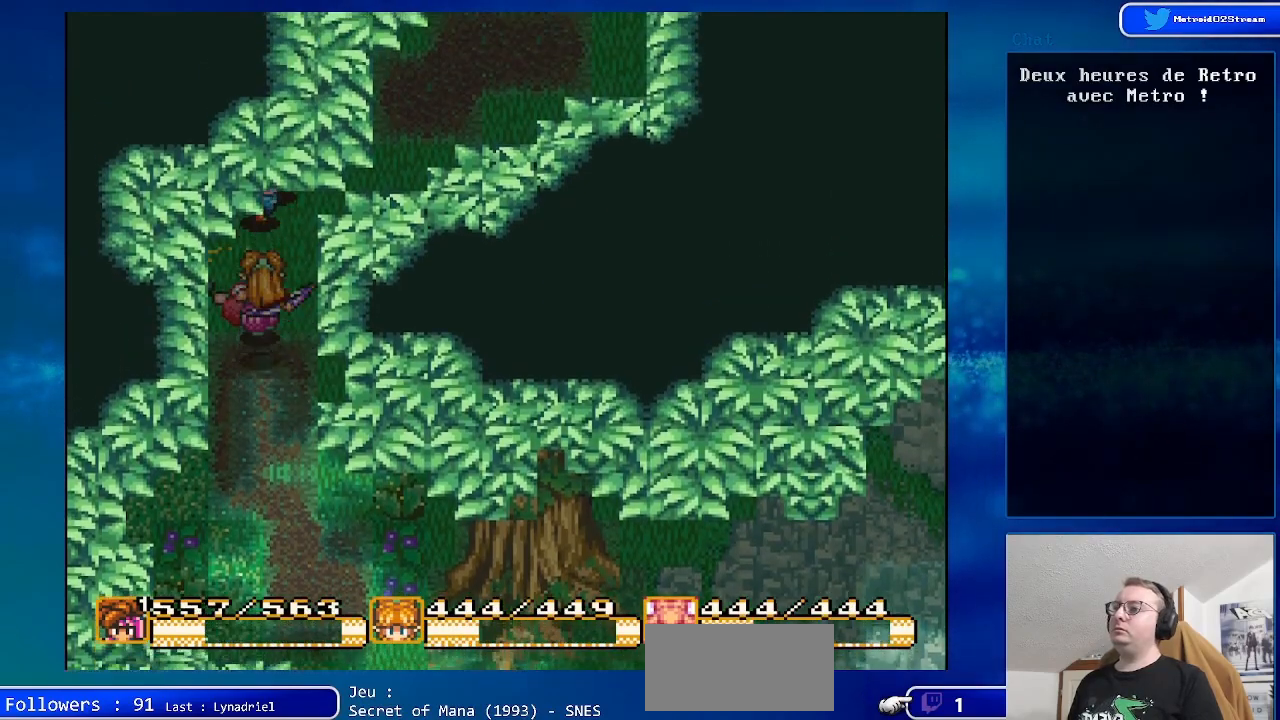
{"buttons": ["DPAD_UP", "DPAD_RIGHT"], "events": []}
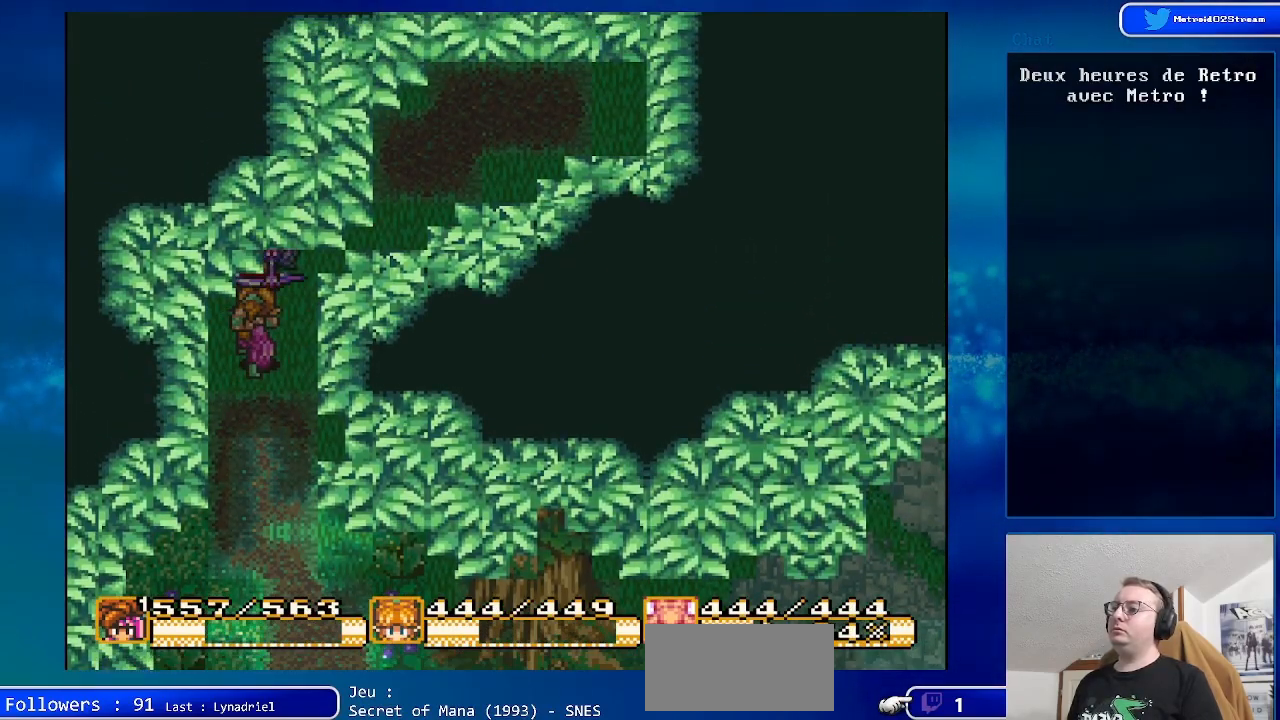
{"buttons": ["DPAD_UP", "DPAD_RIGHT"], "events": []}
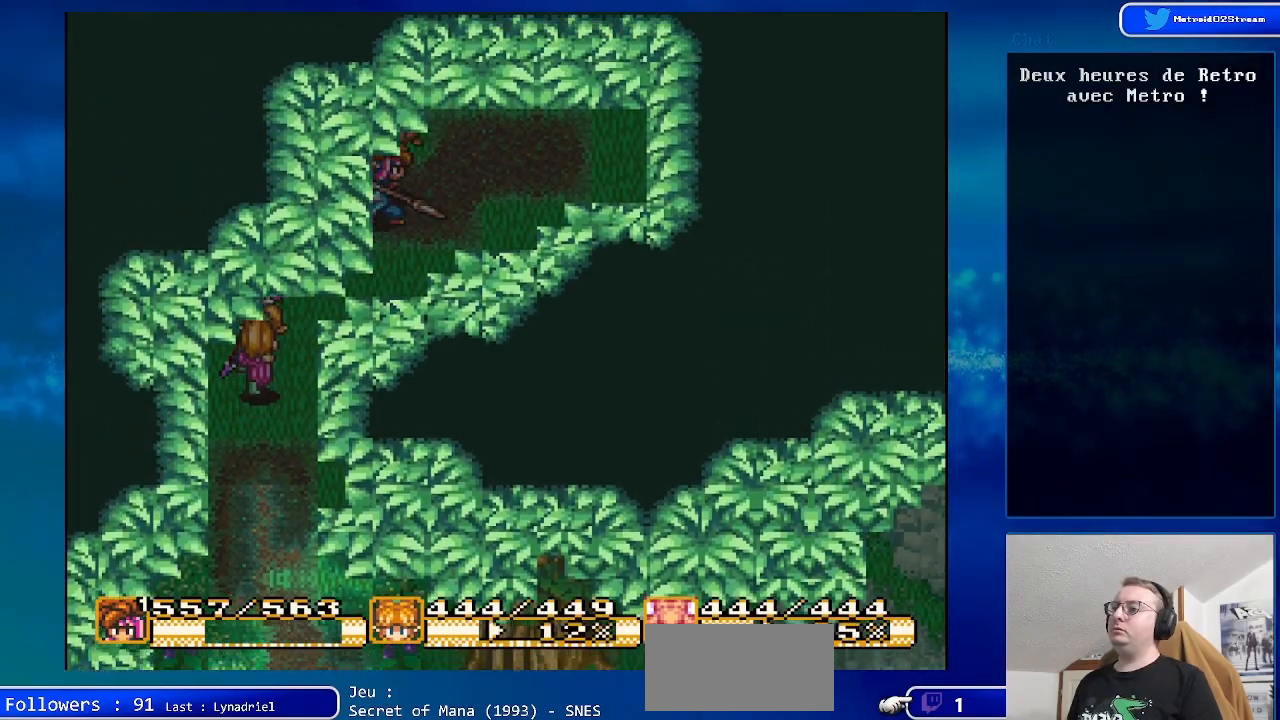
{"buttons": ["DPAD_UP", "DPAD_RIGHT"], "events": []}
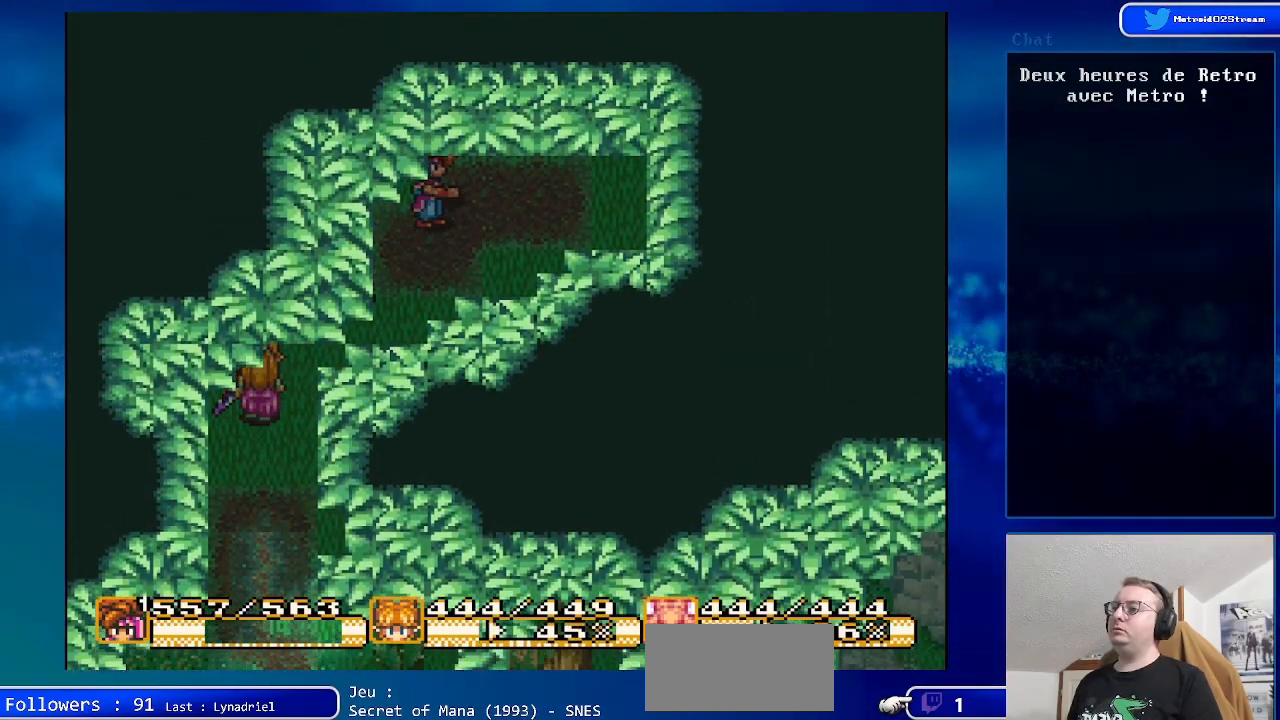
{"buttons": ["DPAD_UP", "DPAD_RIGHT"], "events": []}
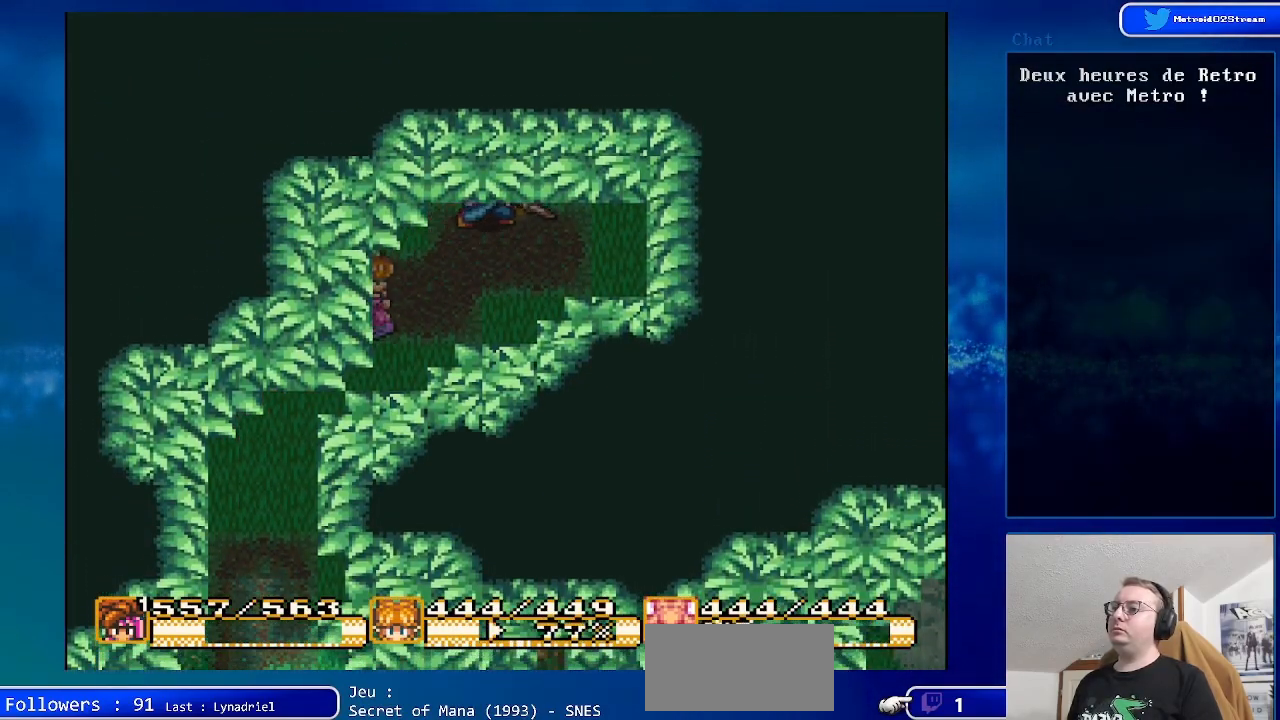
{"buttons": ["DPAD_UP"], "events": [[167, "DPAD_RIGHT", "up"]]}
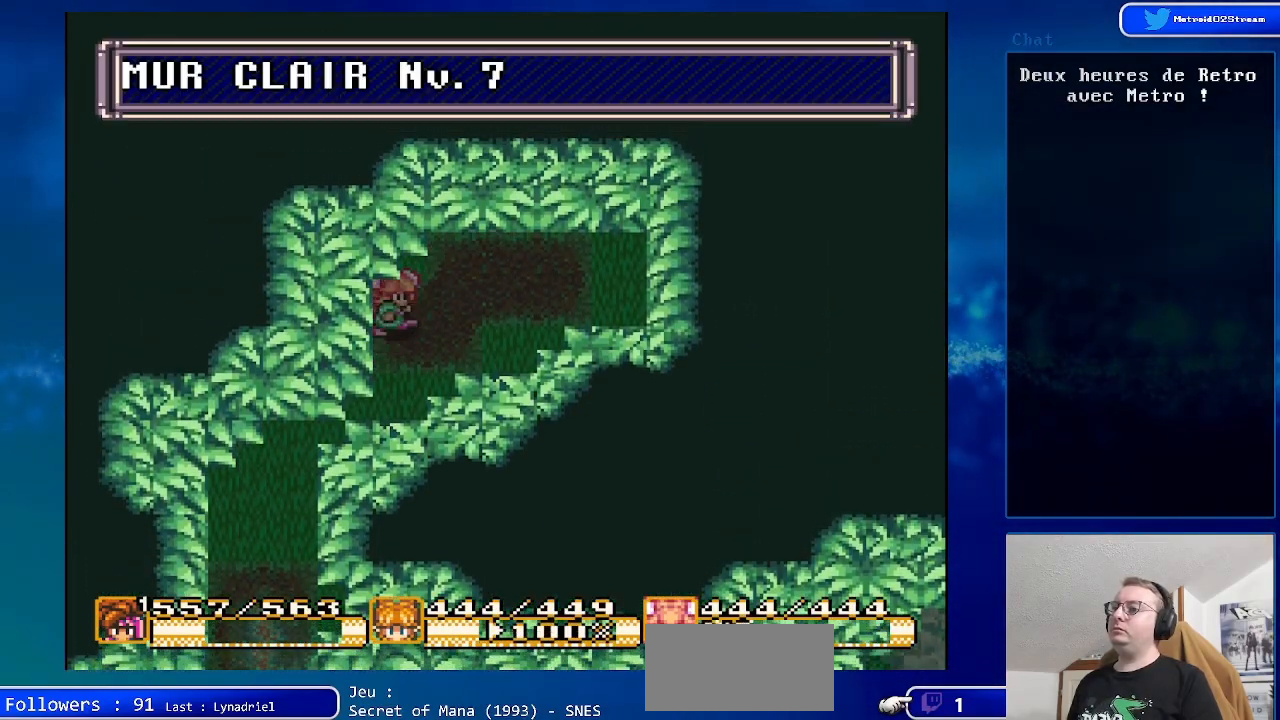
{"buttons": ["DPAD_UP", "DPAD_RIGHT"], "events": [[483, "DPAD_RIGHT", "down"]]}
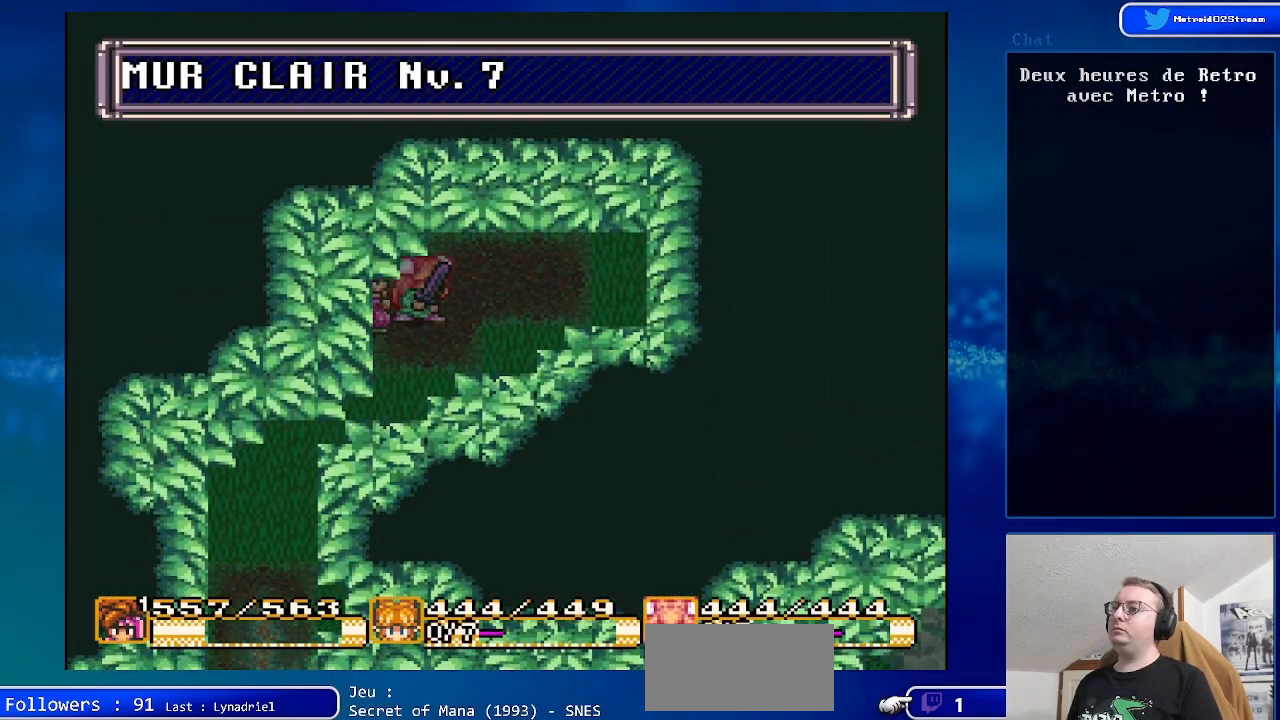
{"buttons": ["DPAD_UP", "DPAD_RIGHT"], "events": [[100, "DPAD_UP", "up"], [267, "A", "down"], [300, "DPAD_UP", "down"], [483, "A", "up"]]}
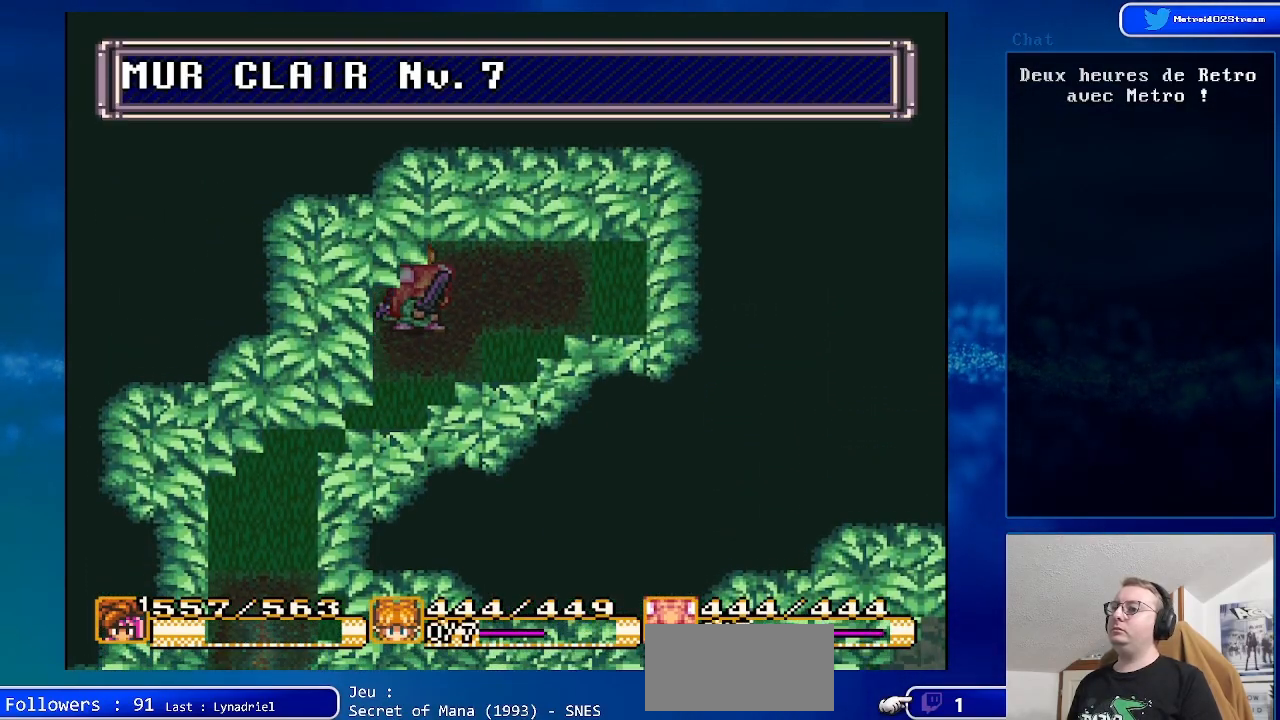
{"buttons": ["DPAD_RIGHT"], "events": [[67, "DPAD_RIGHT", "up"], [300, "DPAD_RIGHT", "down"], [300, "DPAD_UP", "up"]]}
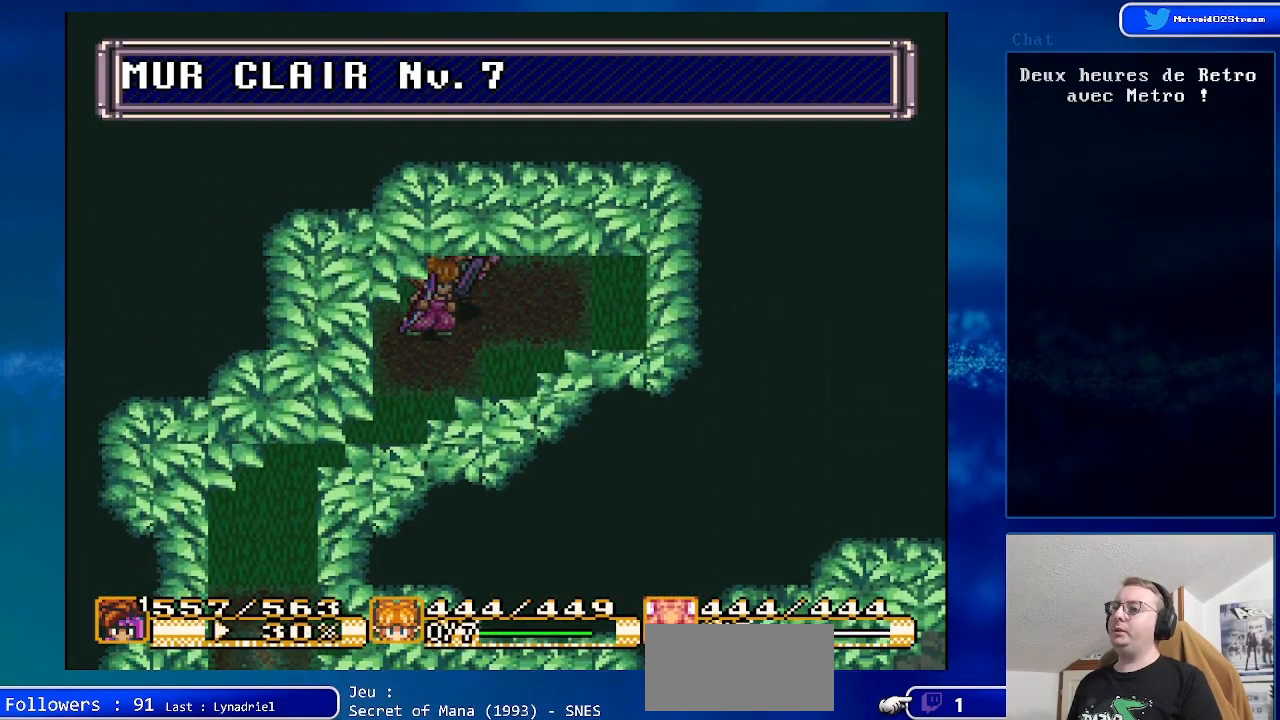
{"buttons": ["DPAD_RIGHT"], "events": [[83, "DPAD_DOWN", "down"], [167, "DPAD_RIGHT", "up"], [300, "DPAD_RIGHT", "down"], [367, "DPAD_DOWN", "up"]]}
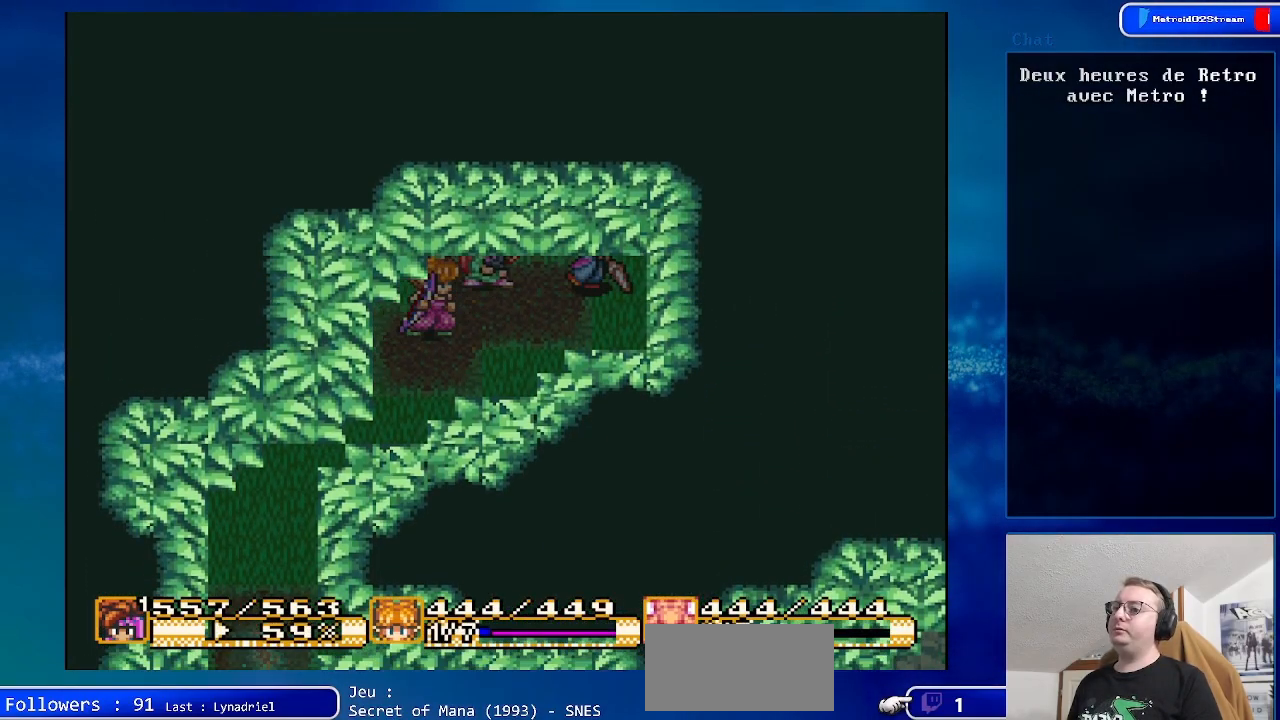
{"buttons": [], "events": [[350, "DPAD_RIGHT", "up"]]}
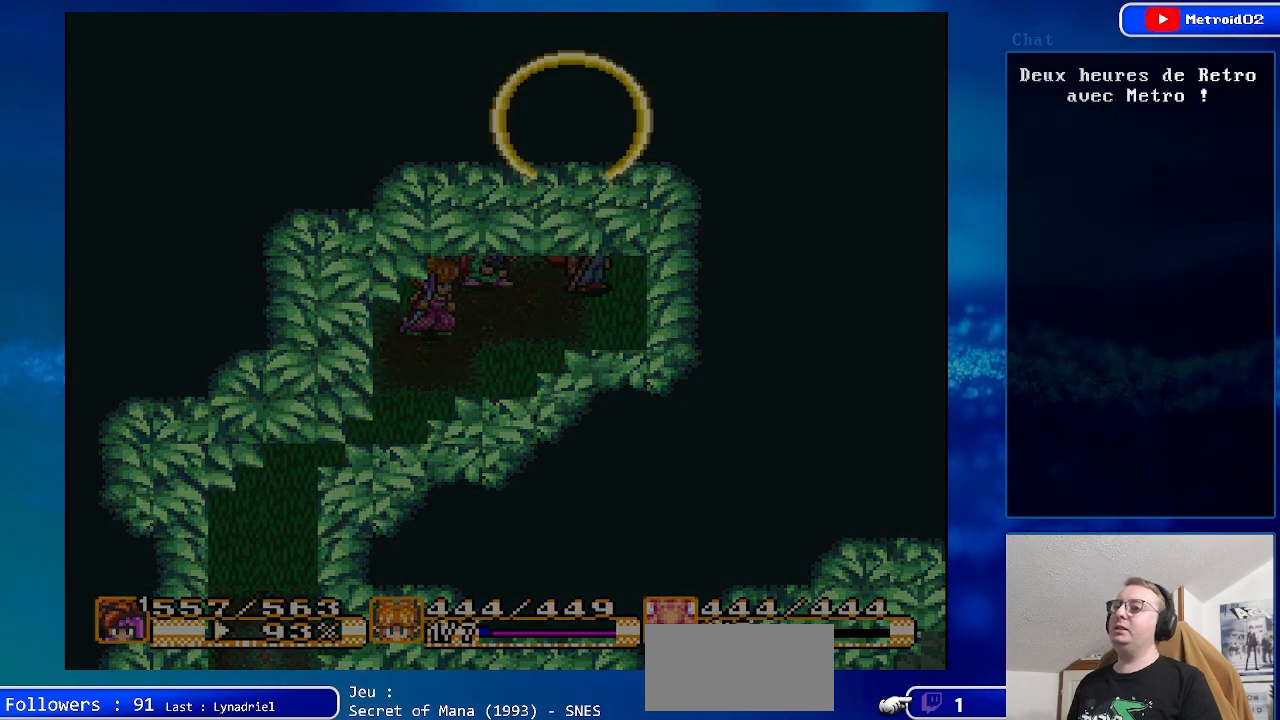
{"buttons": [], "events": []}
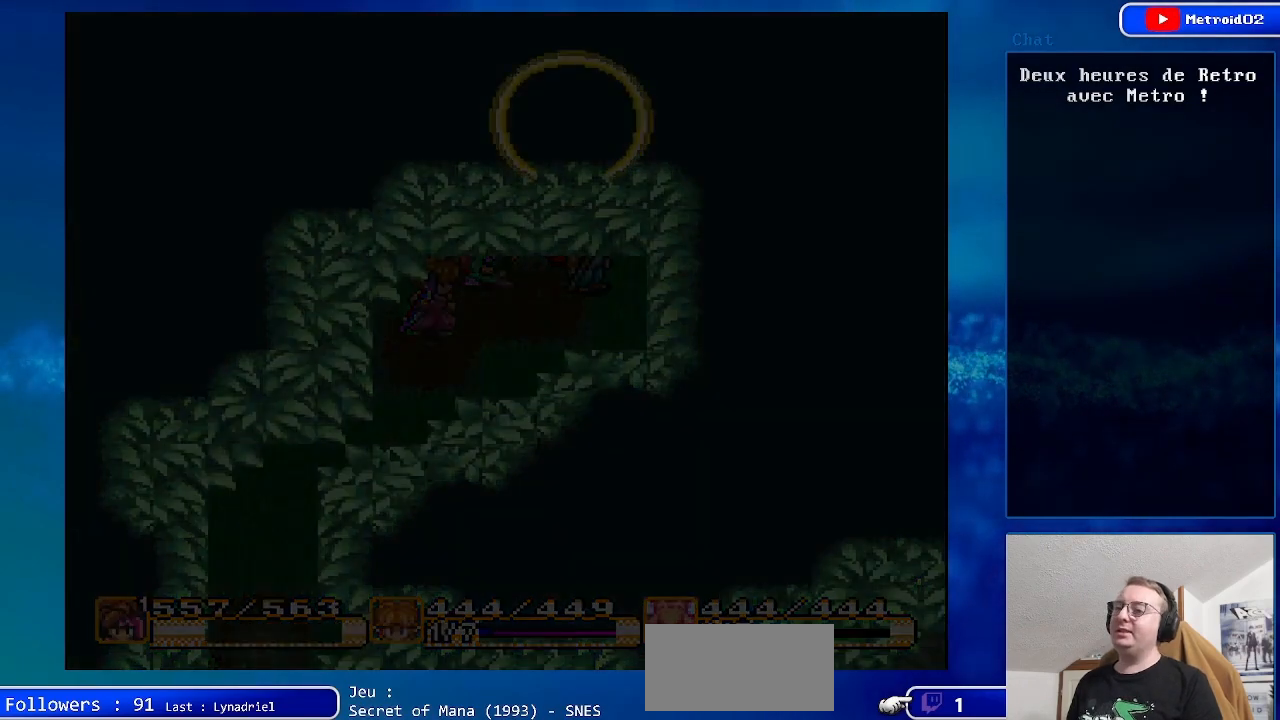
{"buttons": [], "events": []}
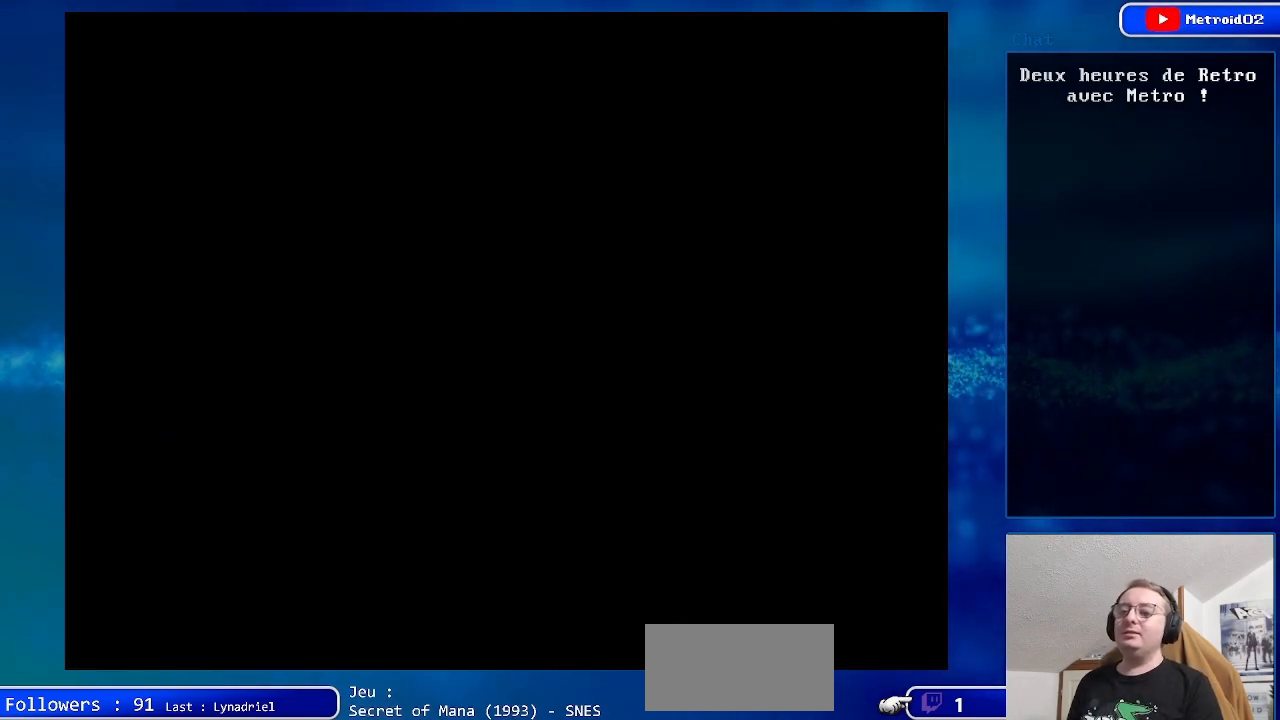
{"buttons": [], "events": []}
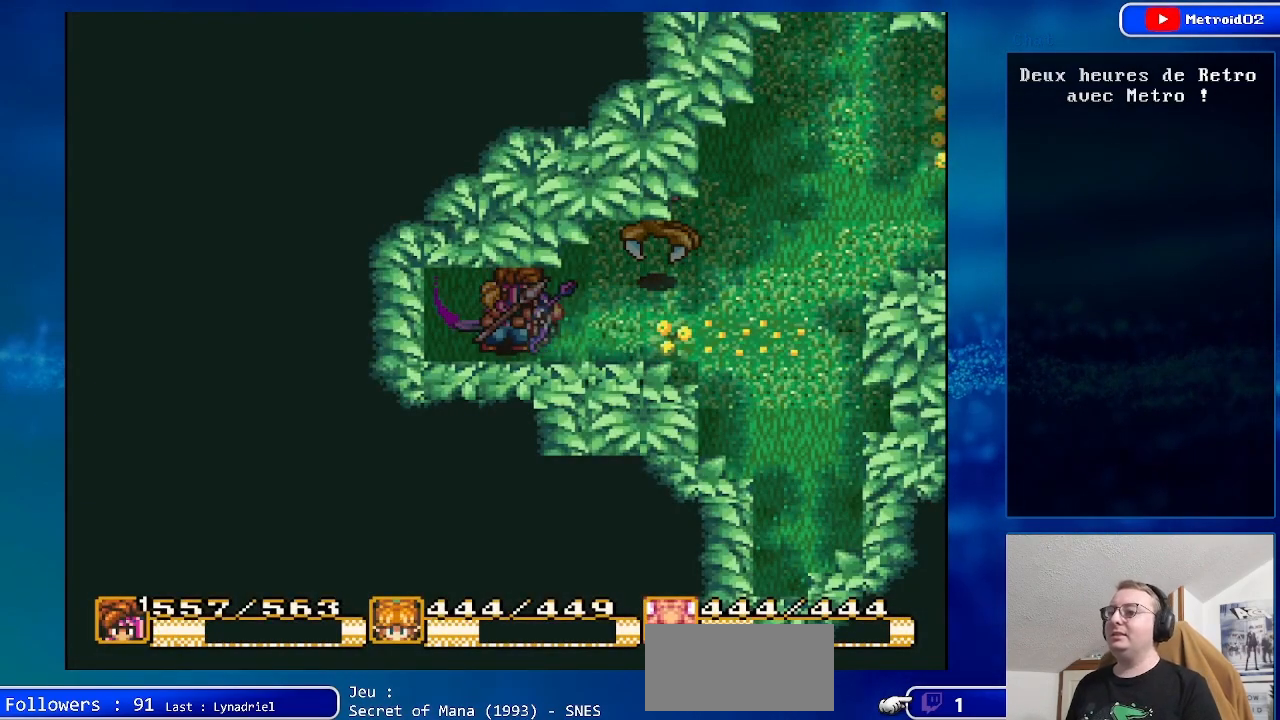
{"buttons": ["A", "DPAD_UP"], "events": [[33, "DPAD_RIGHT", "down"], [283, "DPAD_RIGHT", "up"], [283, "DPAD_UP", "down"], [450, "A", "down"]]}
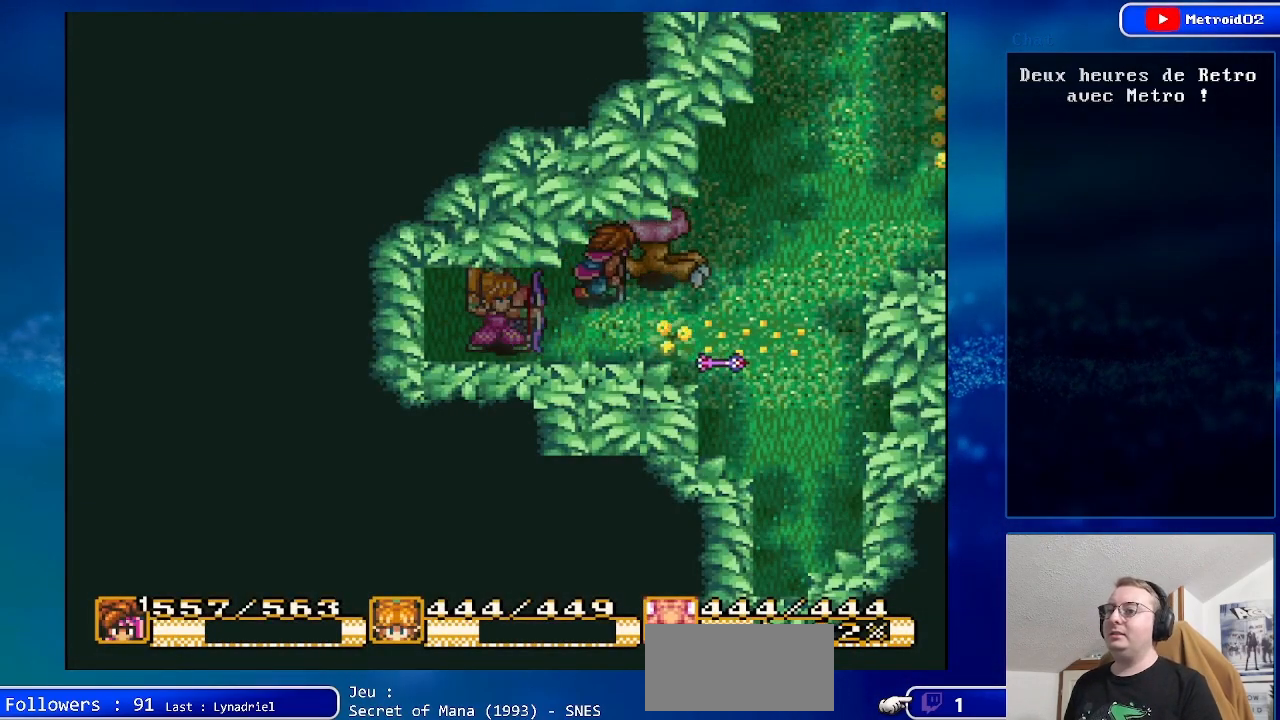
{"buttons": [], "events": [[167, "A", "up"], [167, "DPAD_RIGHT", "down"], [167, "DPAD_UP", "up"], [250, "DPAD_RIGHT", "up"]]}
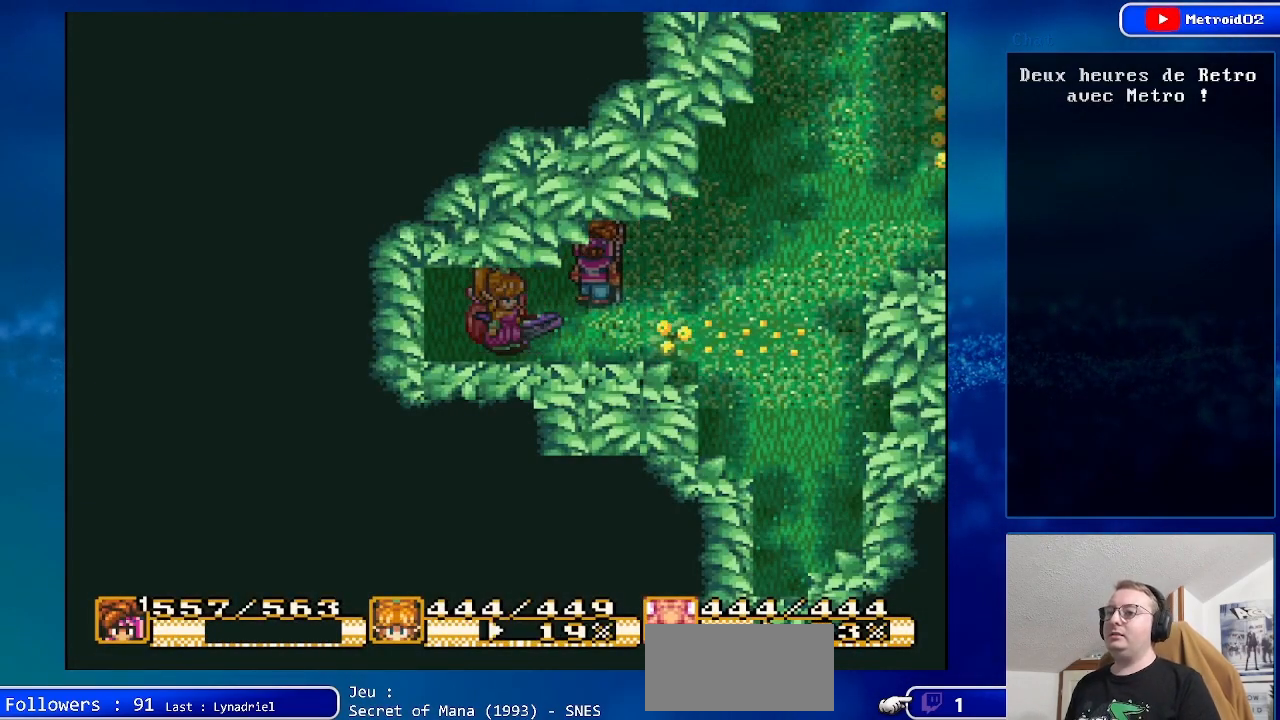
{"buttons": ["DPAD_RIGHT"], "events": [[33, "DPAD_RIGHT", "down"]]}
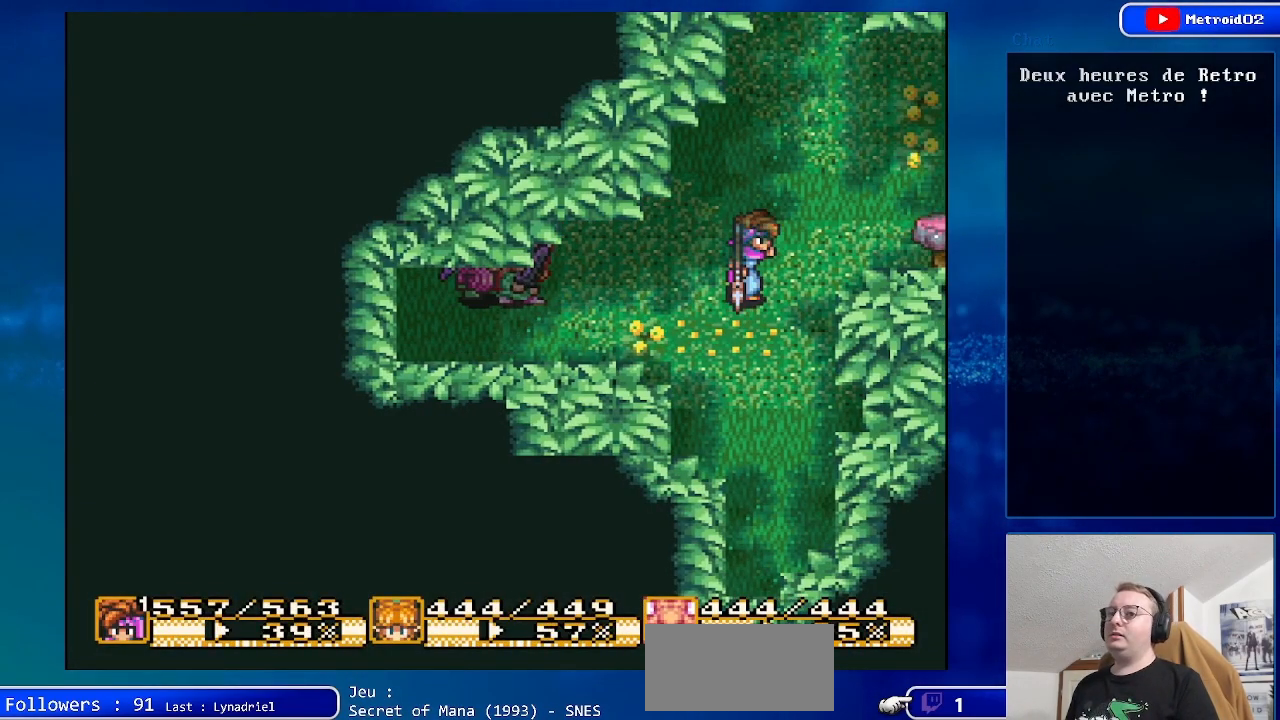
{"buttons": [], "events": [[150, "DPAD_UP", "down"], [383, "DPAD_UP", "up"], [500, "DPAD_RIGHT", "up"]]}
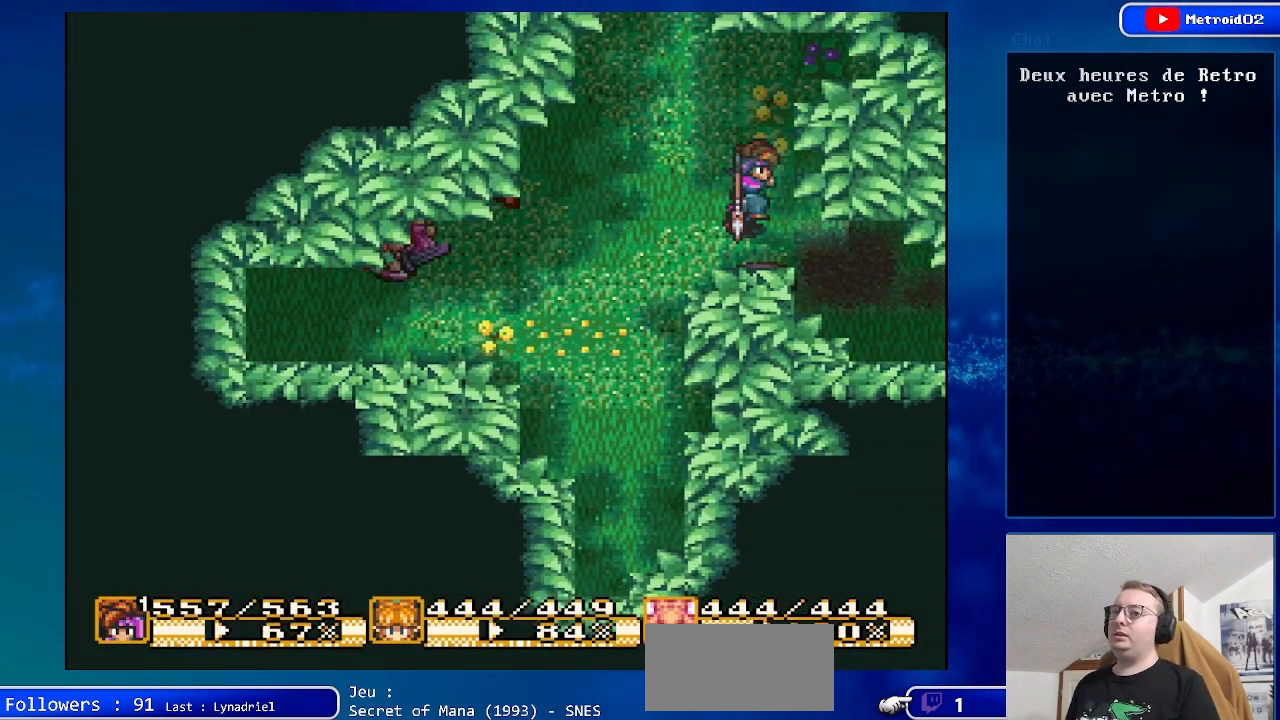
{"buttons": ["DPAD_DOWN", "DPAD_RIGHT"], "events": [[167, "DPAD_DOWN", "down"], [300, "DPAD_RIGHT", "down"]]}
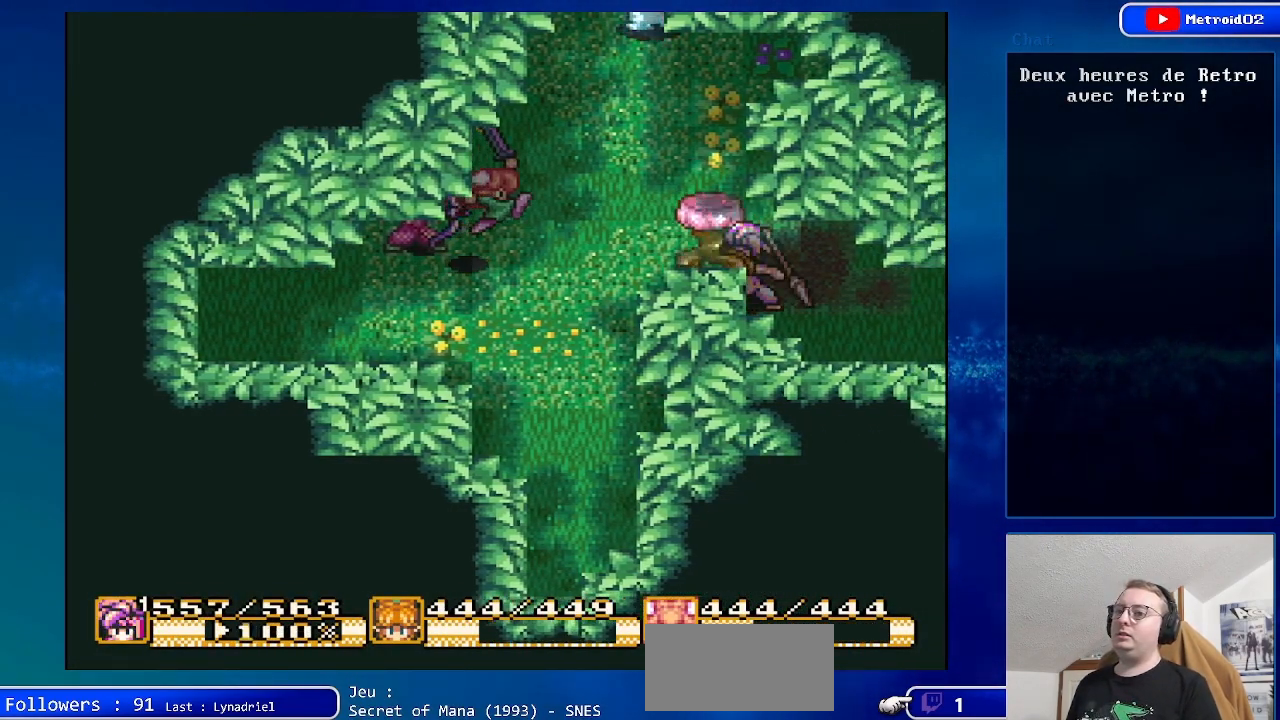
{"buttons": [], "events": [[167, "DPAD_RIGHT", "up"], [233, "DPAD_DOWN", "up"], [300, "DPAD_LEFT", "down"], [467, "DPAD_LEFT", "up"]]}
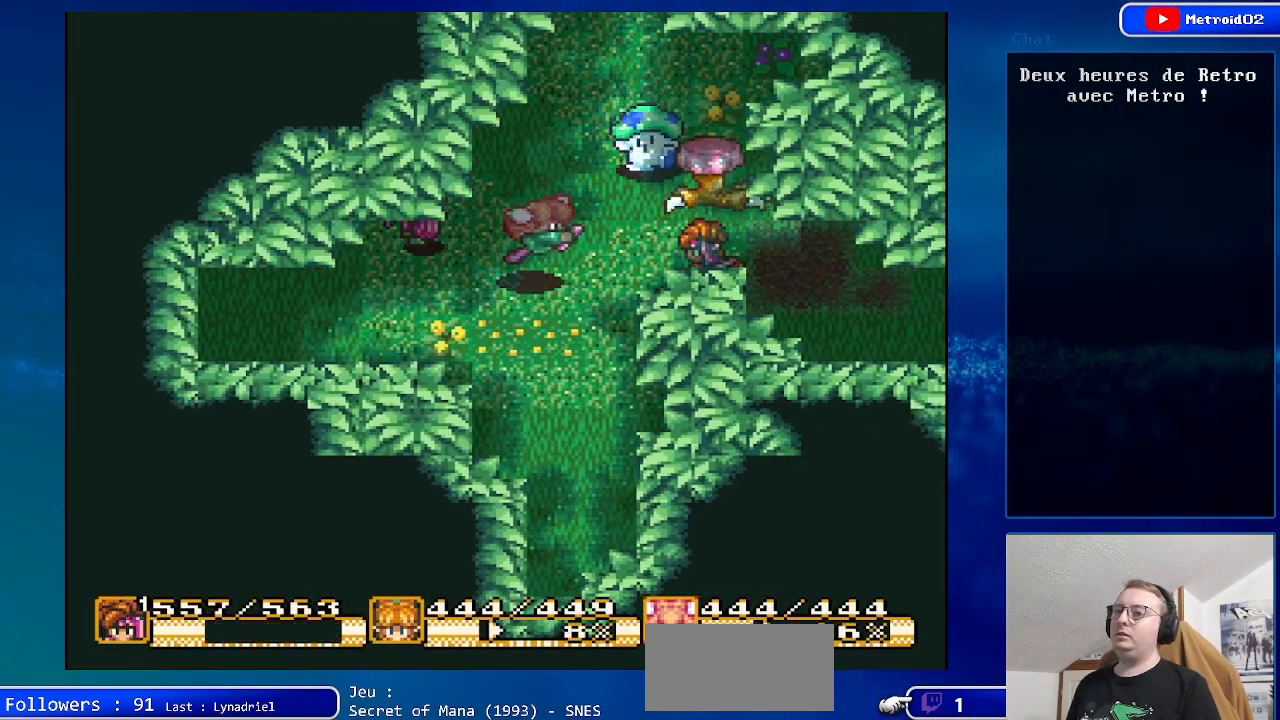
{"buttons": [], "events": [[150, "DPAD_UP", "down"], [200, "DPAD_LEFT", "down"], [283, "A", "down"], [350, "DPAD_LEFT", "up"], [383, "DPAD_UP", "up"], [500, "A", "up"]]}